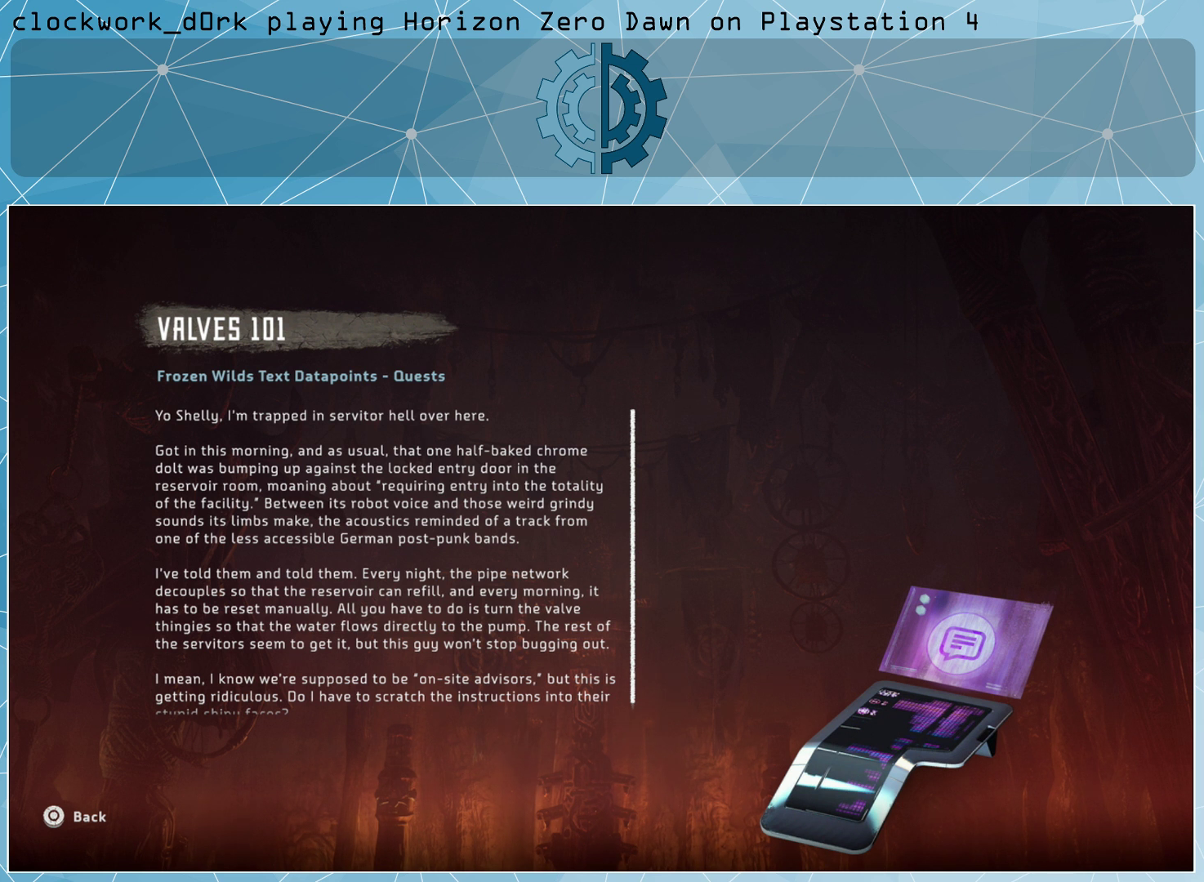
Gameplay with a controller (PlayStation layout); each line is a JSON object with the inputs held at the frame after it. "events" lists button and stick changes between this image and that frame as [ms after this image, input, new state], when the widget could be followed in between.
{"buttons": [], "left_stick": "center", "right_stick": "down", "events": [[33, "right_stick", "down"], [267, "right_stick", "center"], [400, "right_stick", "down"]]}
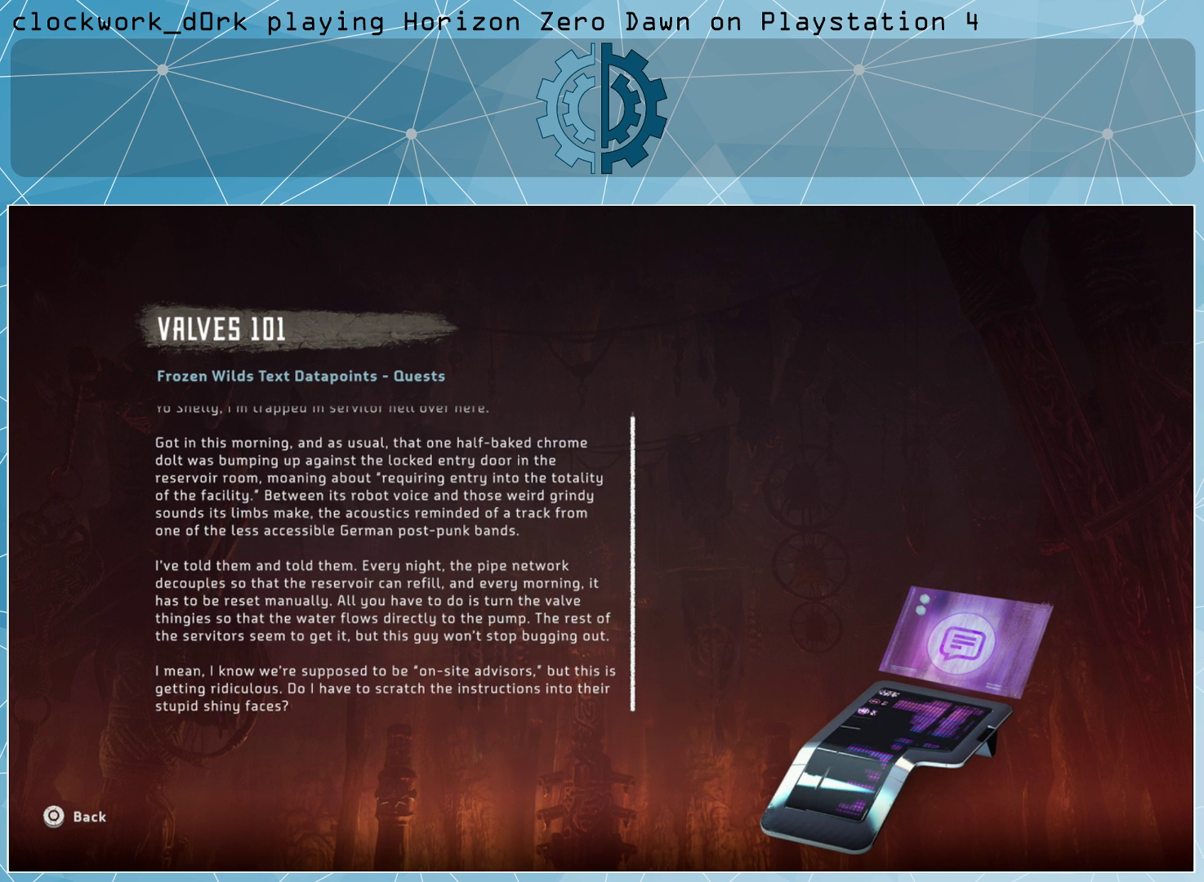
{"buttons": [], "left_stick": "center", "right_stick": "center", "events": [[400, "right_stick", "center"]]}
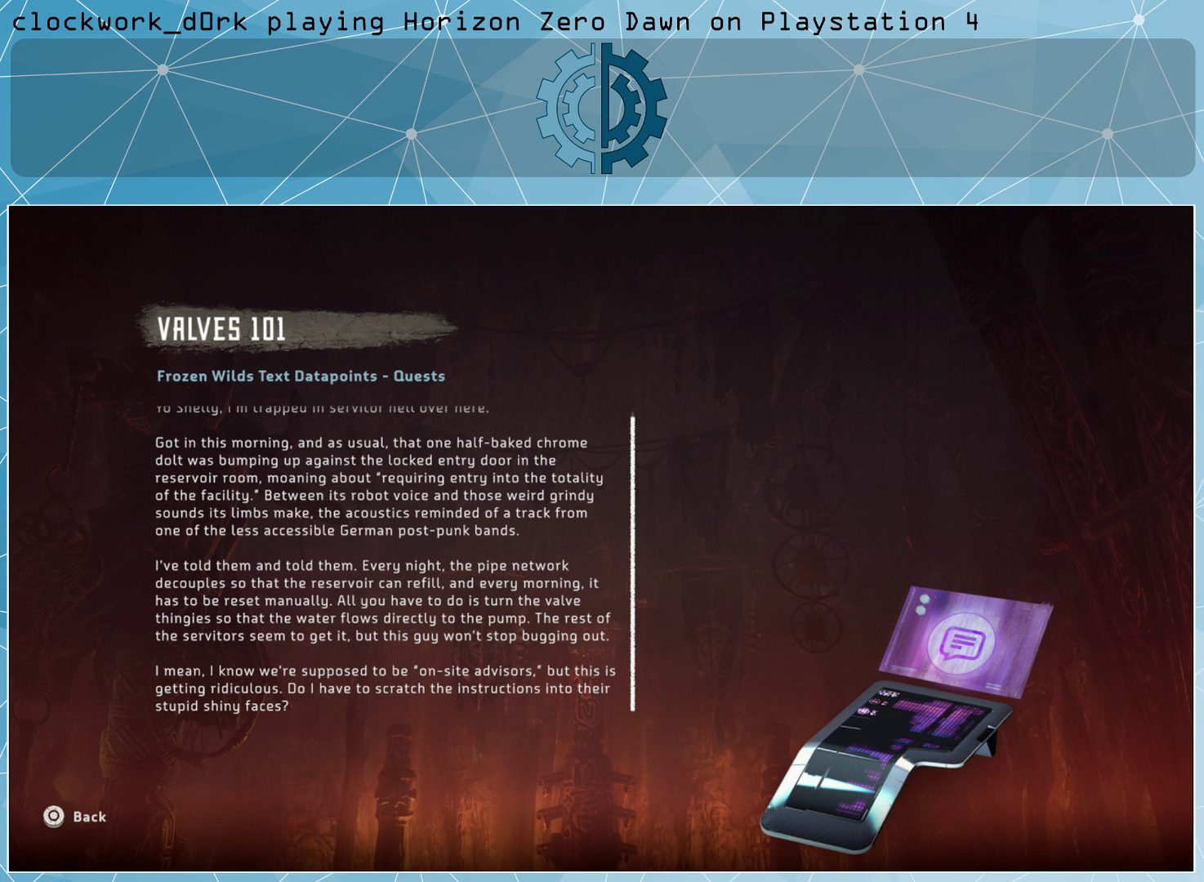
{"buttons": [], "left_stick": "center", "right_stick": "center", "events": []}
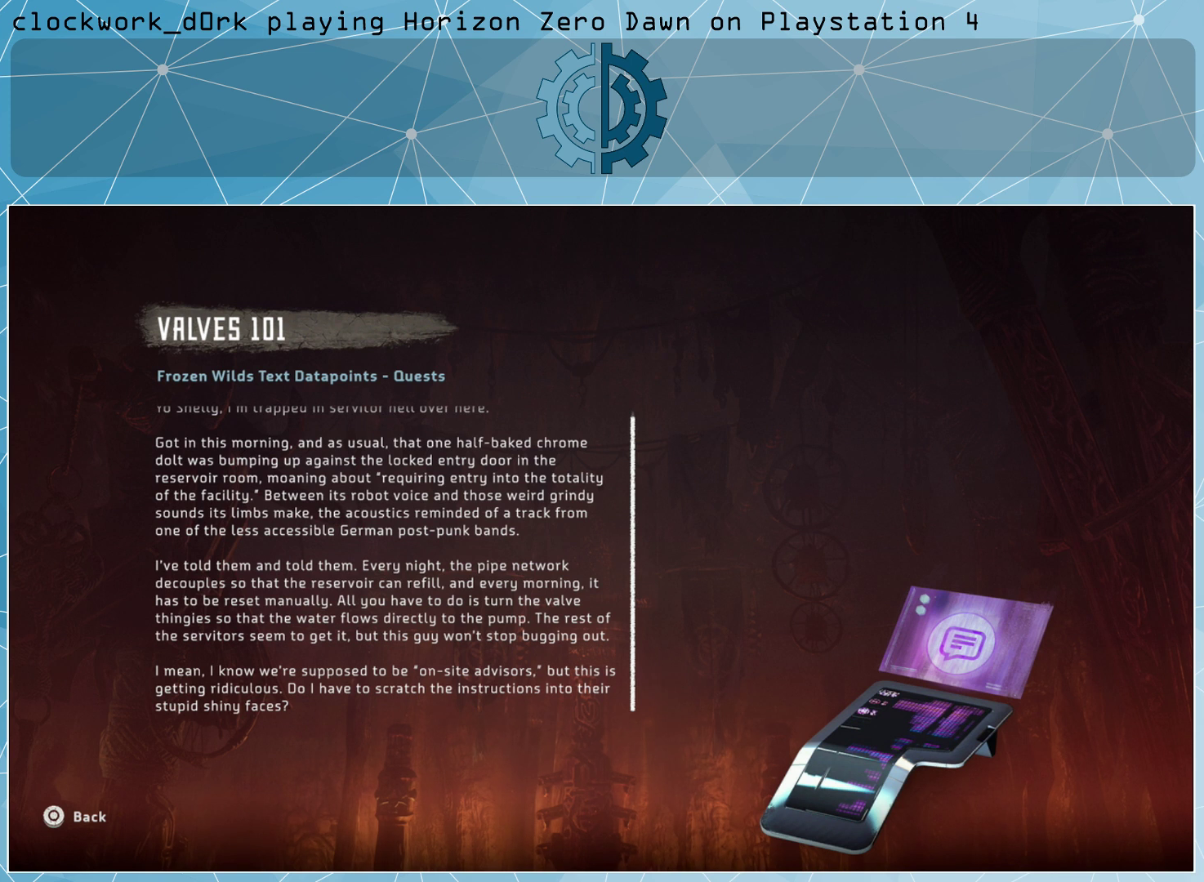
{"buttons": [], "left_stick": "center", "right_stick": "center", "events": []}
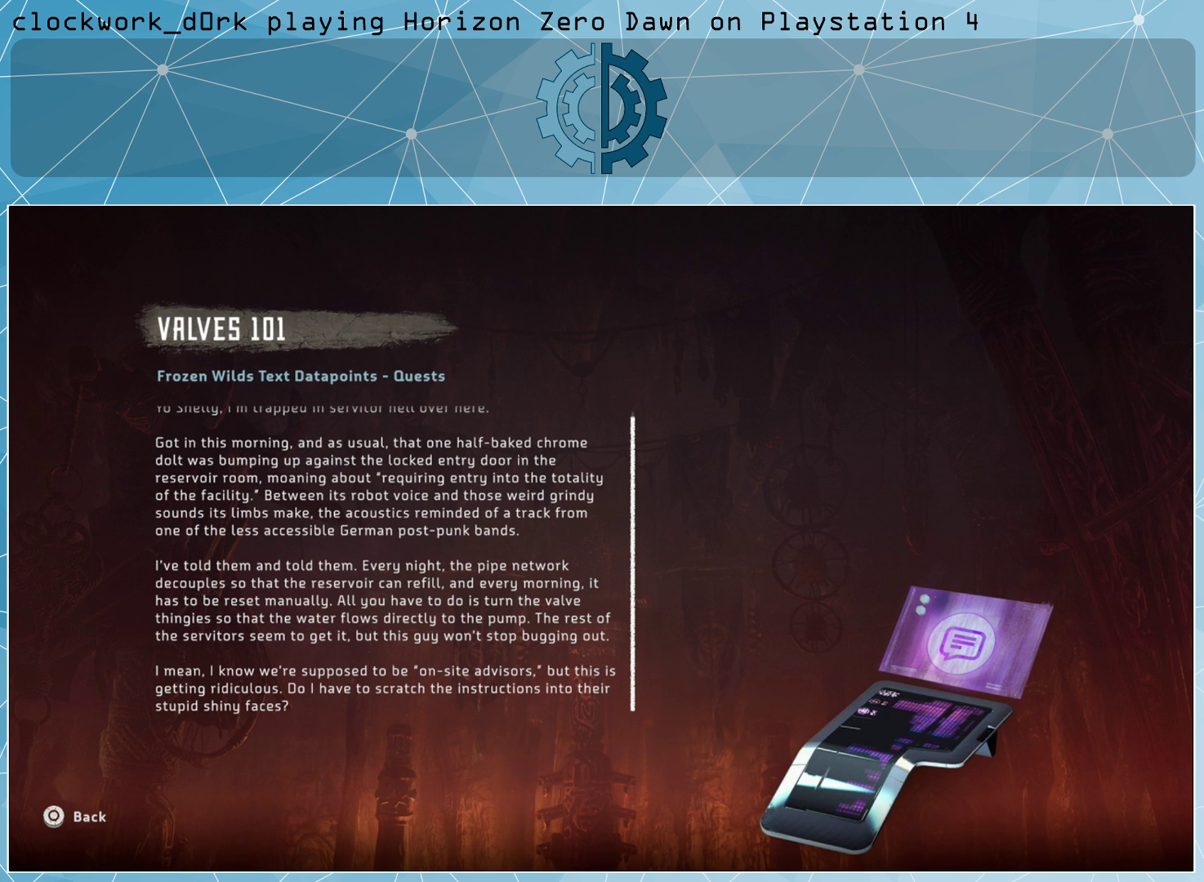
{"buttons": [], "left_stick": "center", "right_stick": "center", "events": []}
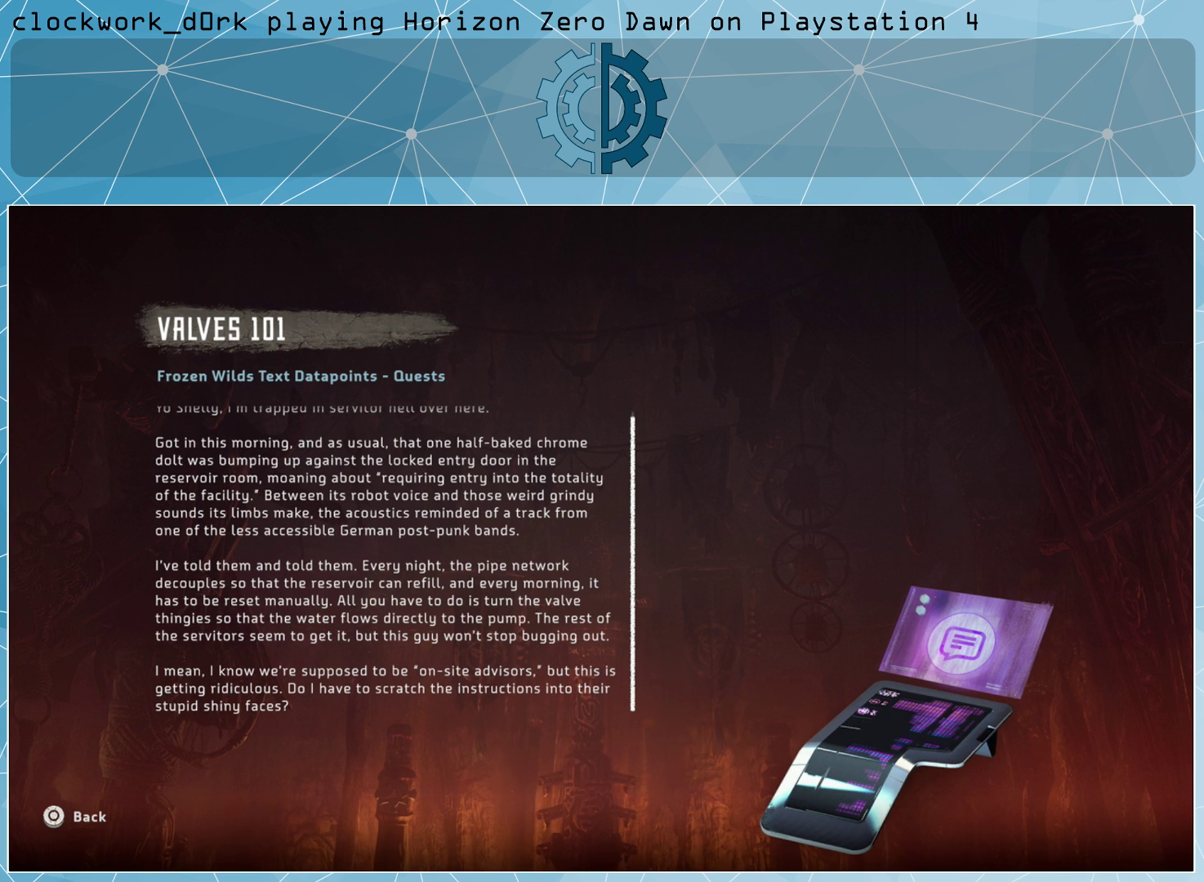
{"buttons": [], "left_stick": "center", "right_stick": "center", "events": []}
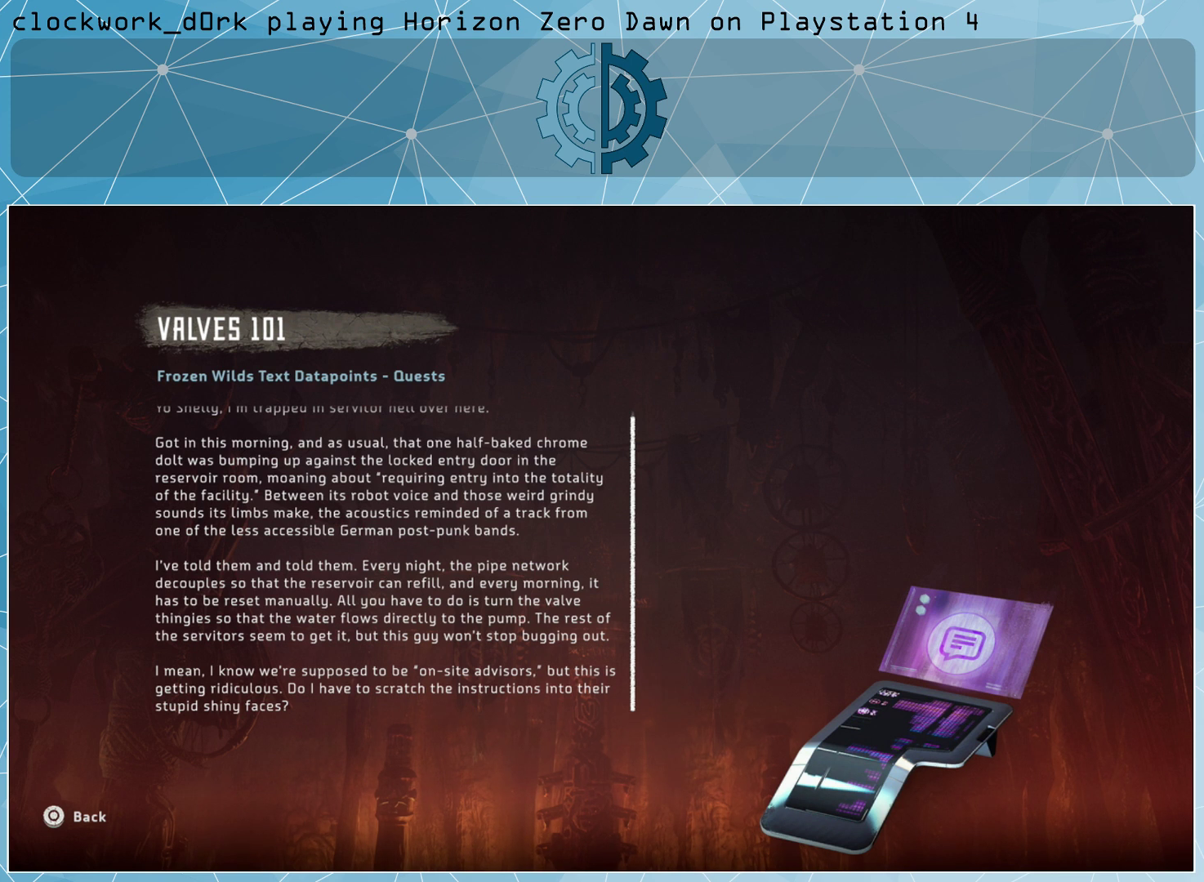
{"buttons": [], "left_stick": "center", "right_stick": "center", "events": []}
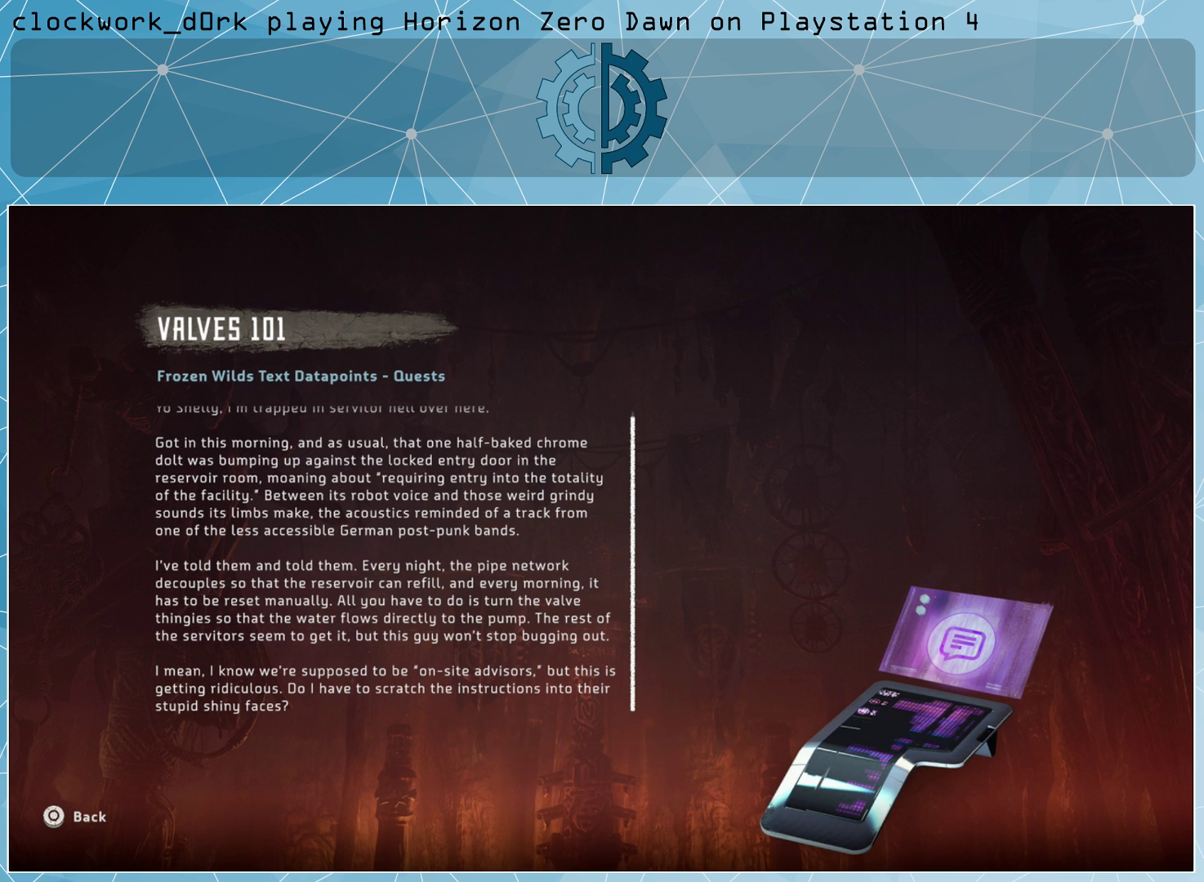
{"buttons": [], "left_stick": "center", "right_stick": "center", "events": [[333, "CIRCLE", "down"], [400, "CIRCLE", "up"]]}
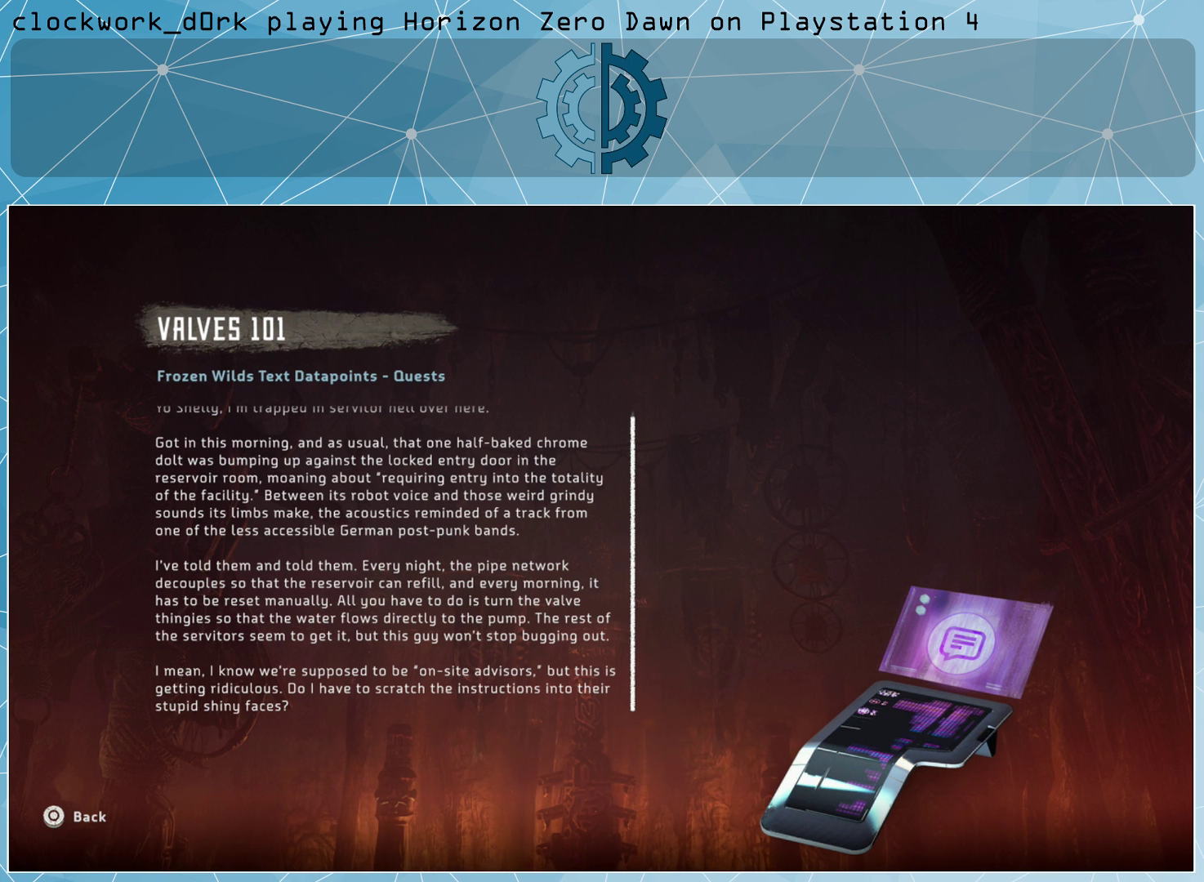
{"buttons": [], "left_stick": "center", "right_stick": "center", "events": [[333, "R3", "down"], [433, "R3", "up"]]}
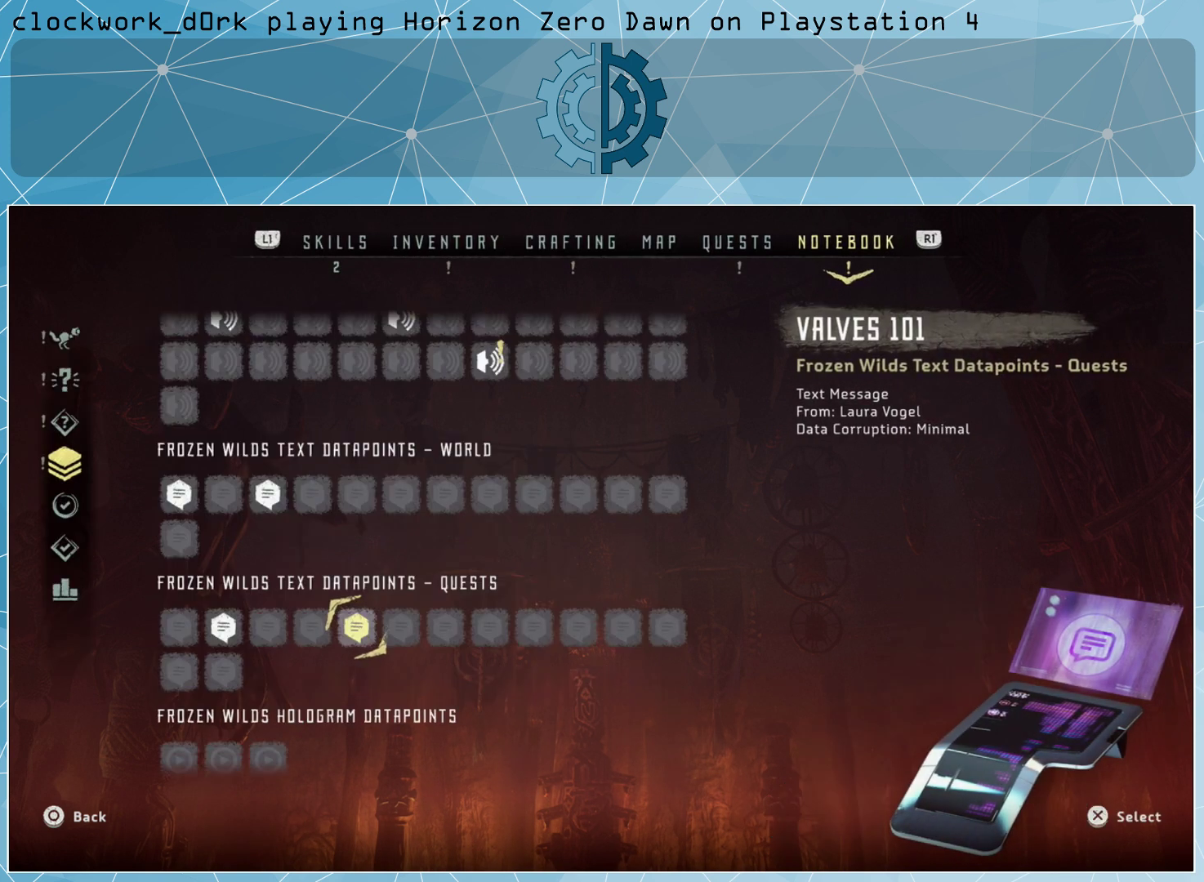
{"buttons": [], "left_stick": "center", "right_stick": "center", "events": []}
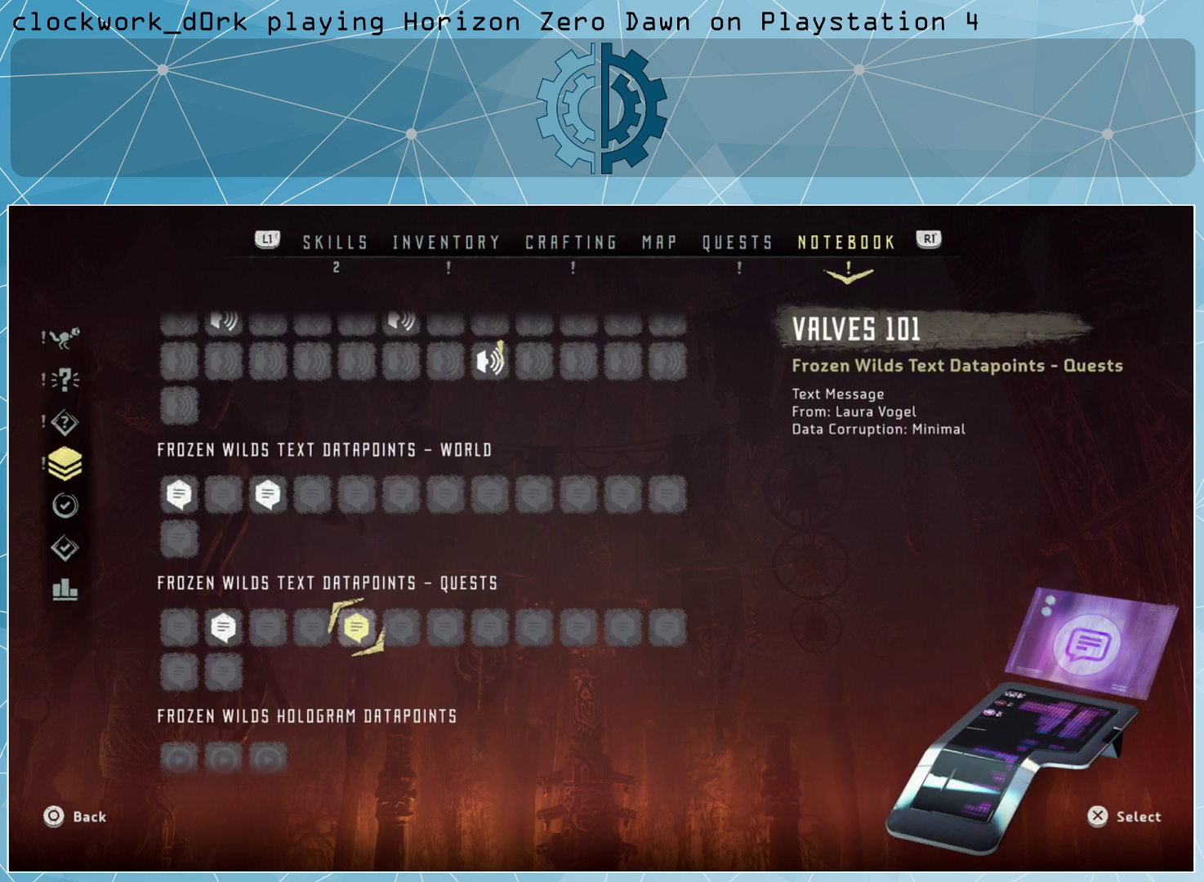
{"buttons": [], "left_stick": "center", "right_stick": "center", "events": [[267, "CIRCLE", "down"], [367, "CIRCLE", "up"]]}
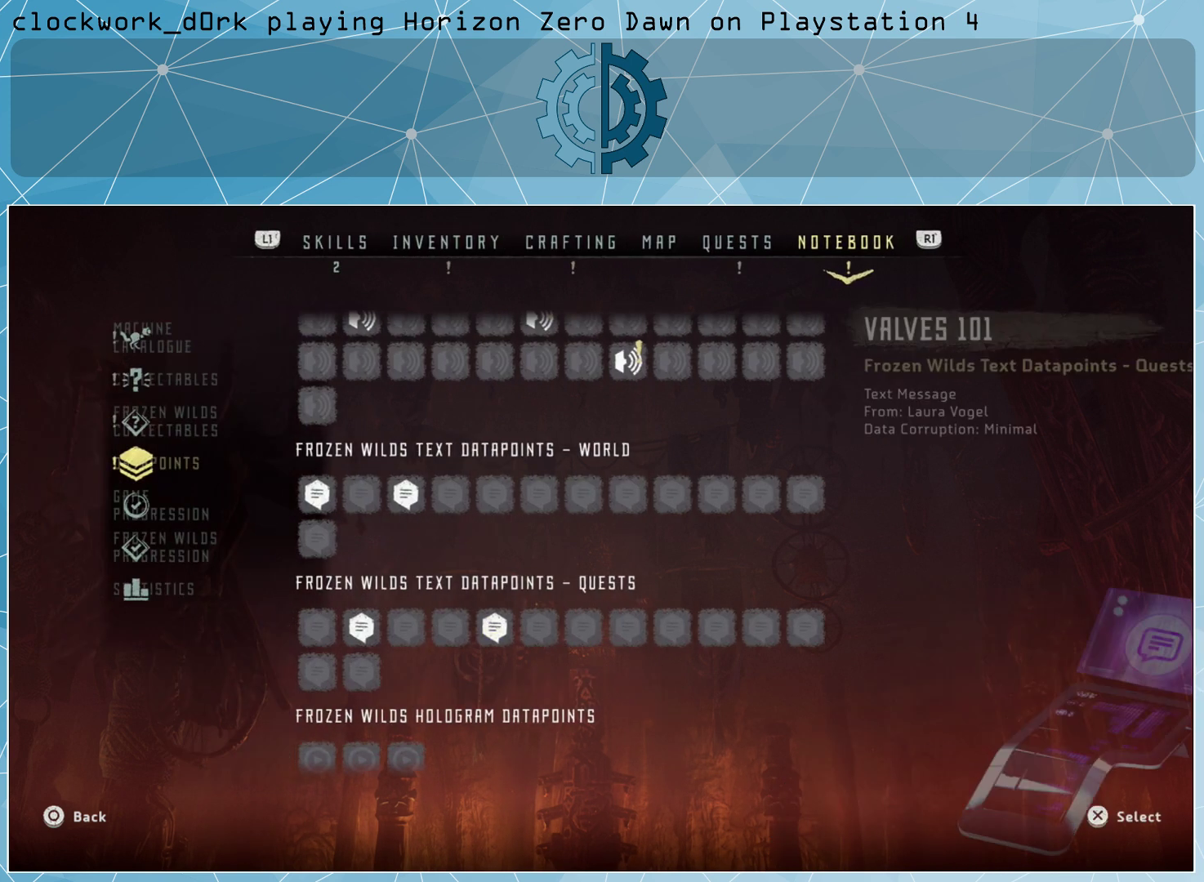
{"buttons": [], "left_stick": "center", "right_stick": "center", "events": [[333, "CIRCLE", "down"], [433, "CIRCLE", "up"]]}
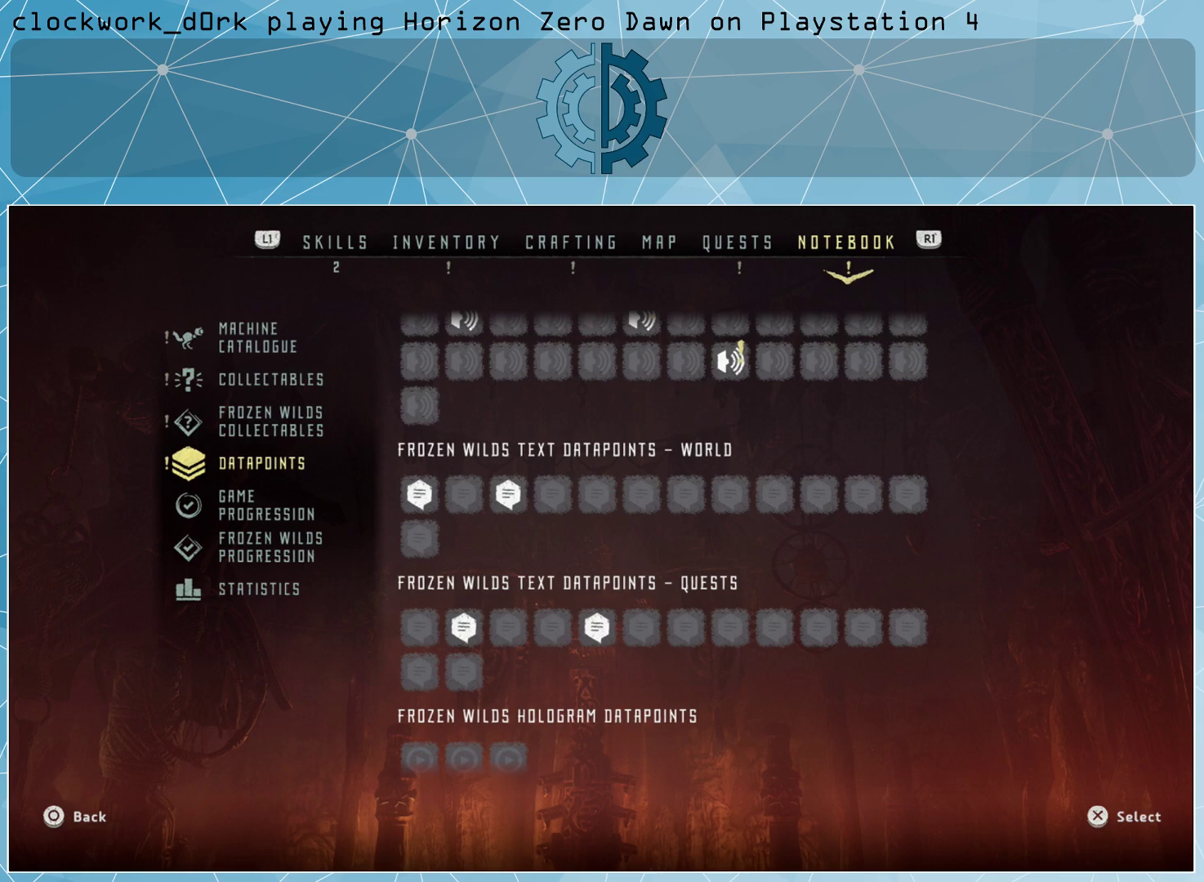
{"buttons": [], "left_stick": "center", "right_stick": "center", "events": []}
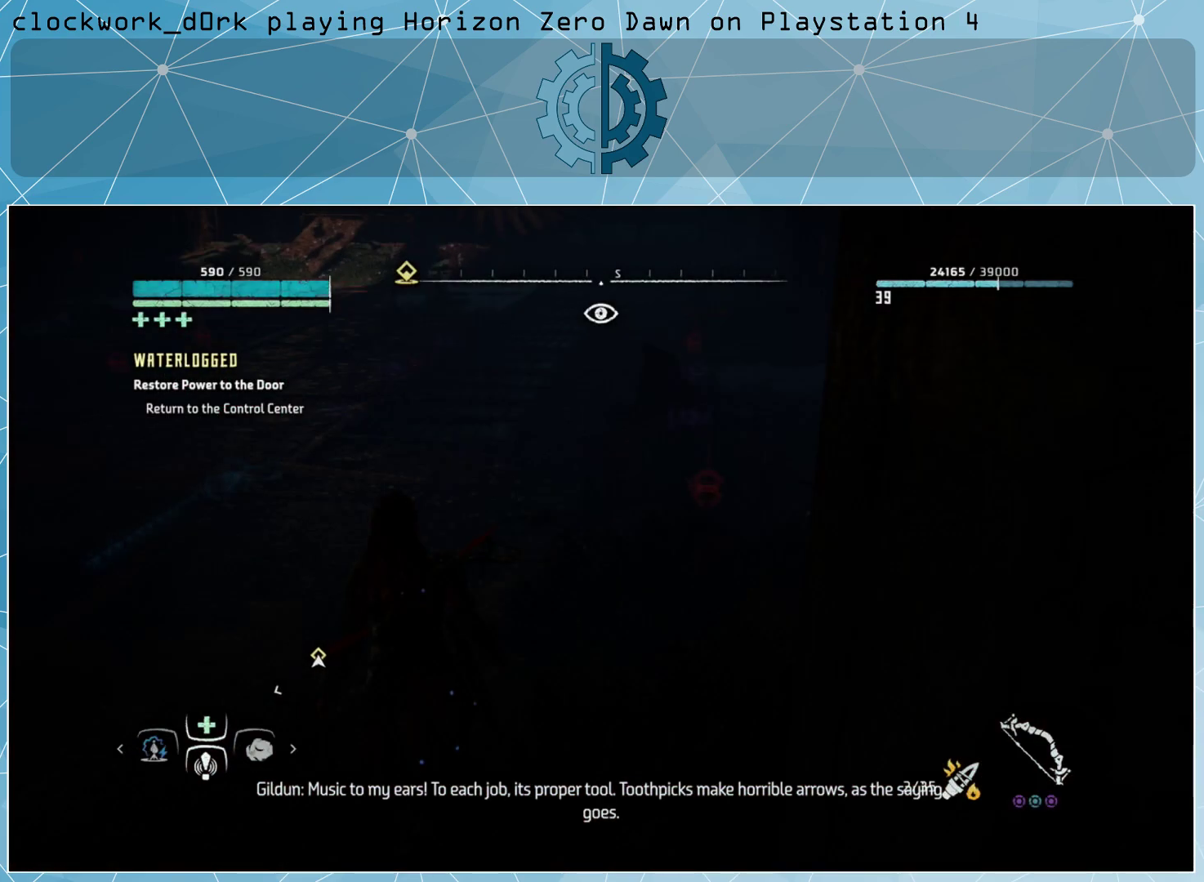
{"buttons": [], "left_stick": "center", "right_stick": "center", "events": []}
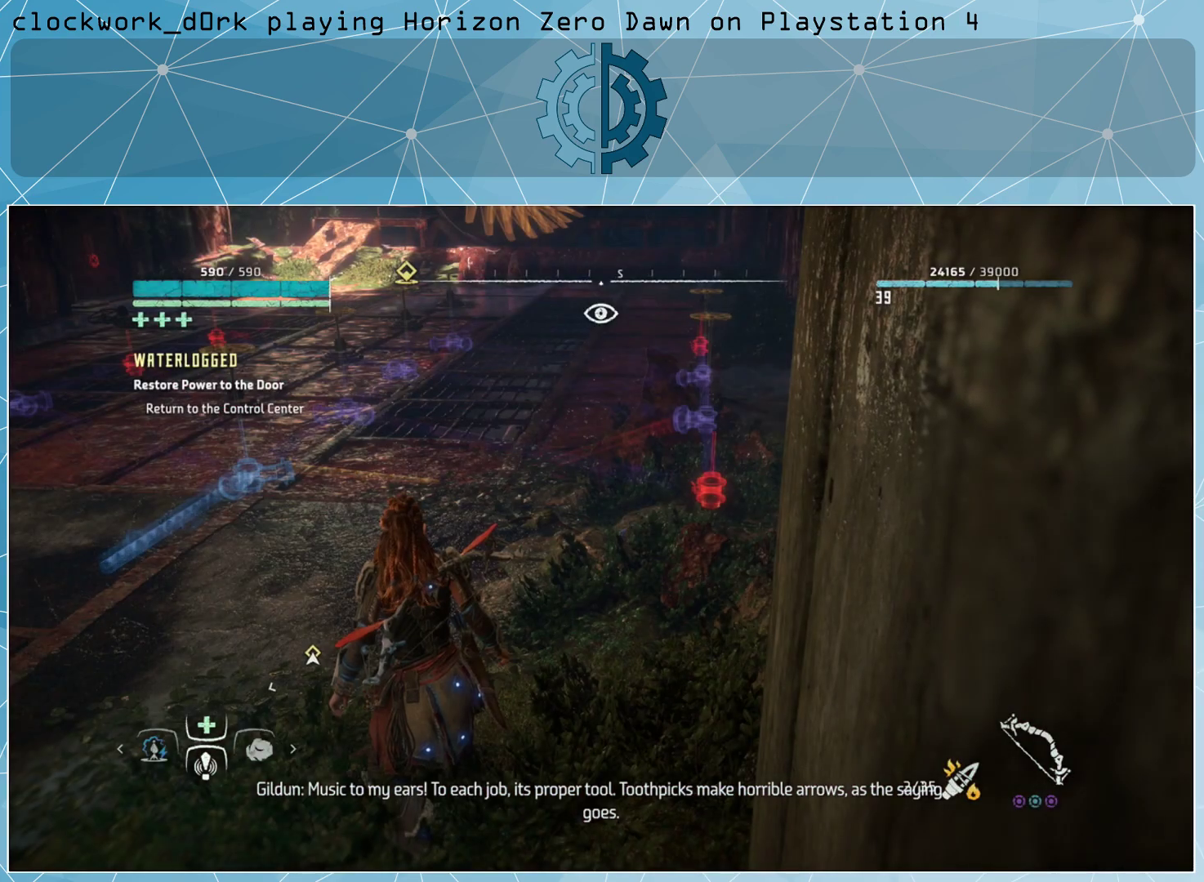
{"buttons": [], "left_stick": "up-left", "right_stick": "center", "events": [[33, "right_stick", "up-left"], [300, "left_stick", "up-left"], [300, "right_stick", "center"]]}
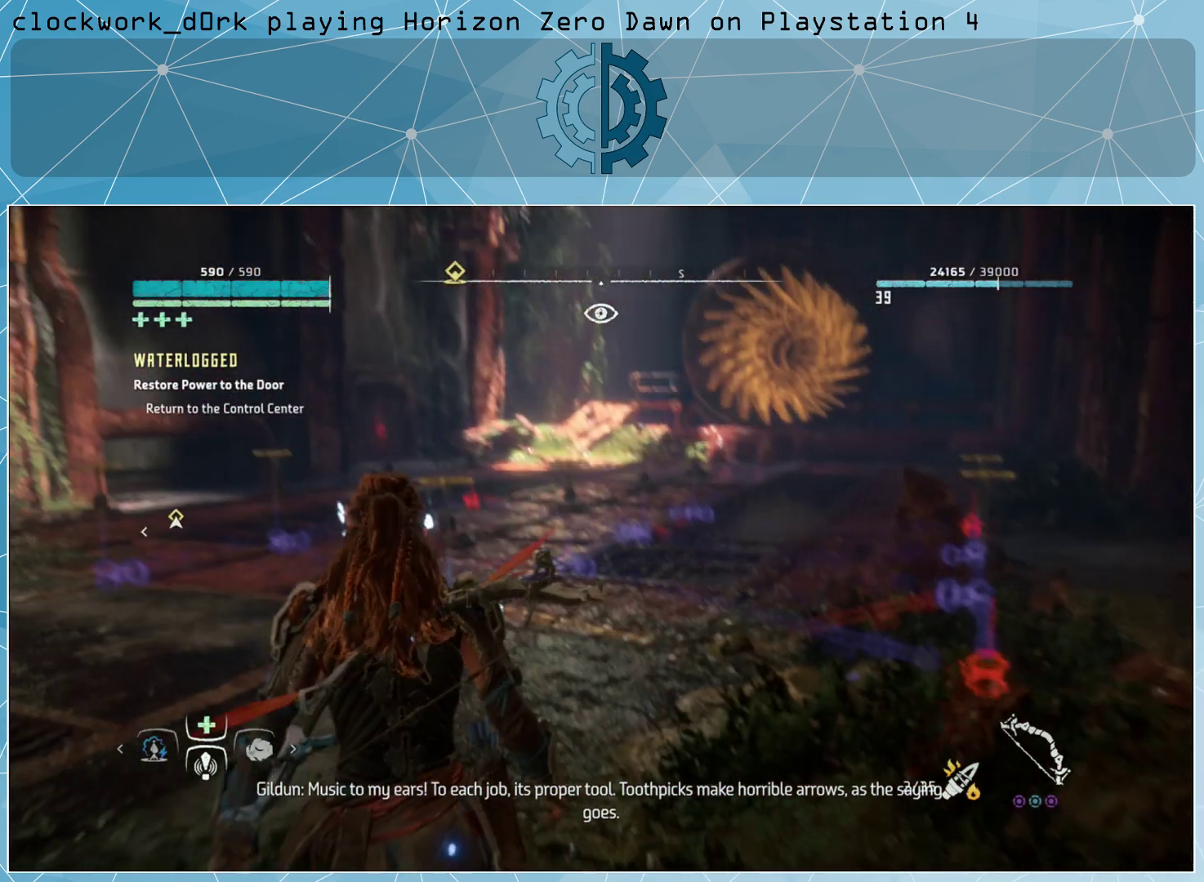
{"buttons": [], "left_stick": "up", "right_stick": "down-left", "events": [[100, "left_stick", "up"], [467, "right_stick", "down-left"]]}
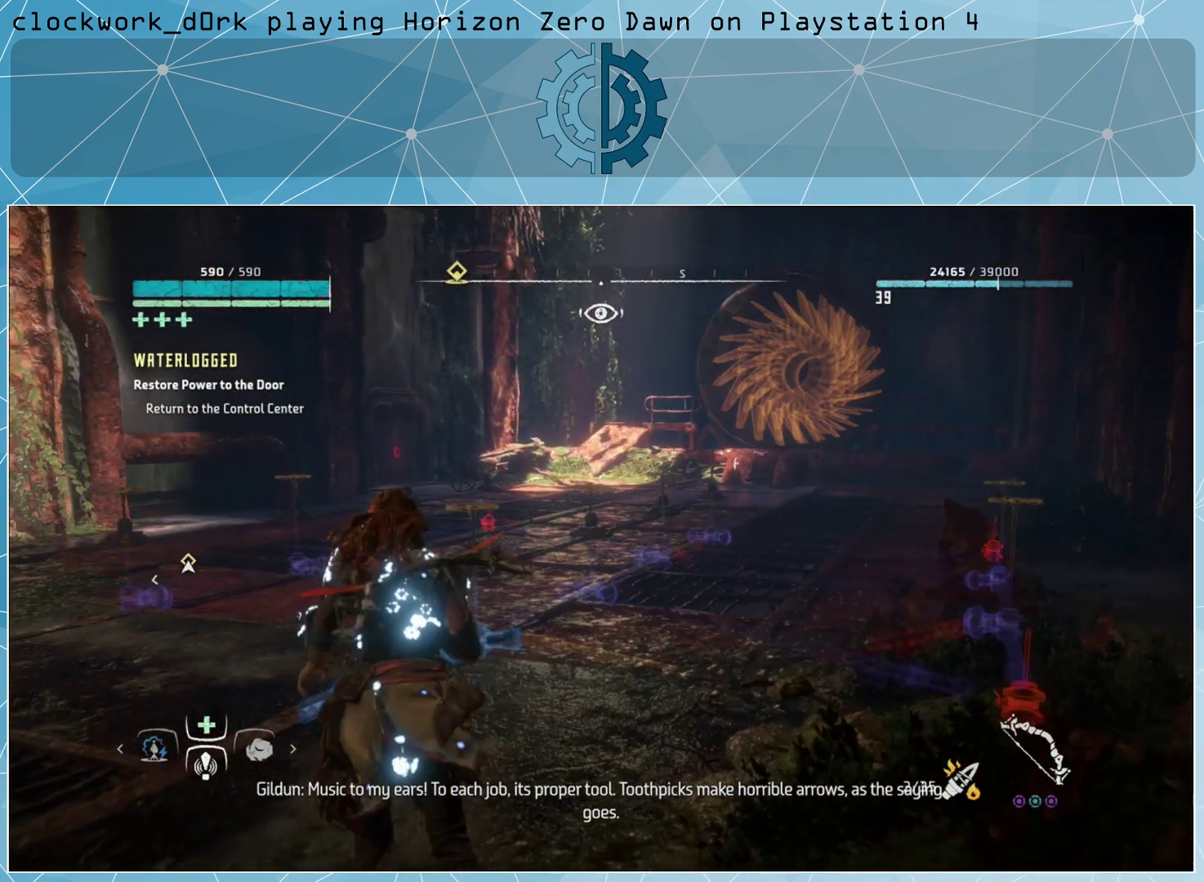
{"buttons": [], "left_stick": "up-right", "right_stick": "center", "events": [[100, "left_stick", "up-right"], [200, "right_stick", "left"], [433, "right_stick", "center"]]}
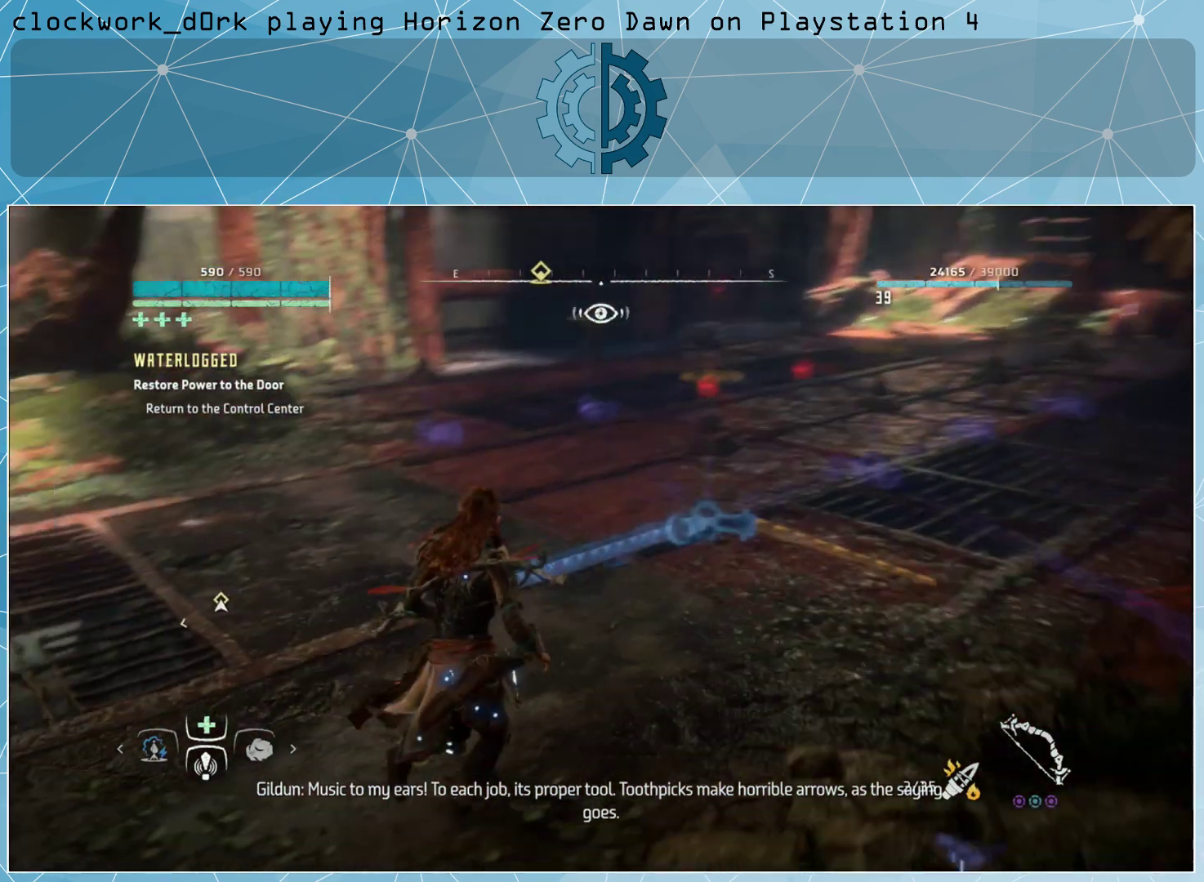
{"buttons": [], "left_stick": "up-right", "right_stick": "center", "events": []}
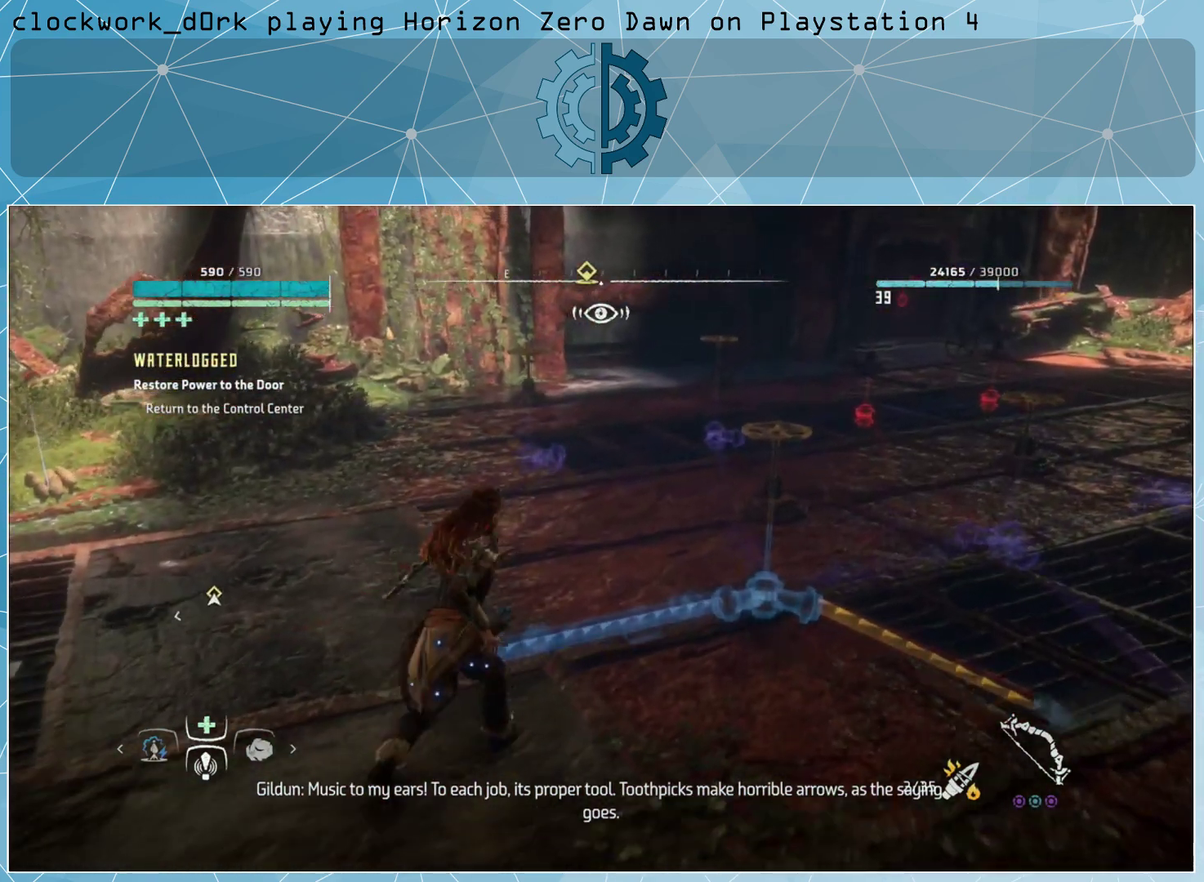
{"buttons": [], "left_stick": "center", "right_stick": "down", "events": [[167, "left_stick", "center"], [333, "right_stick", "down"]]}
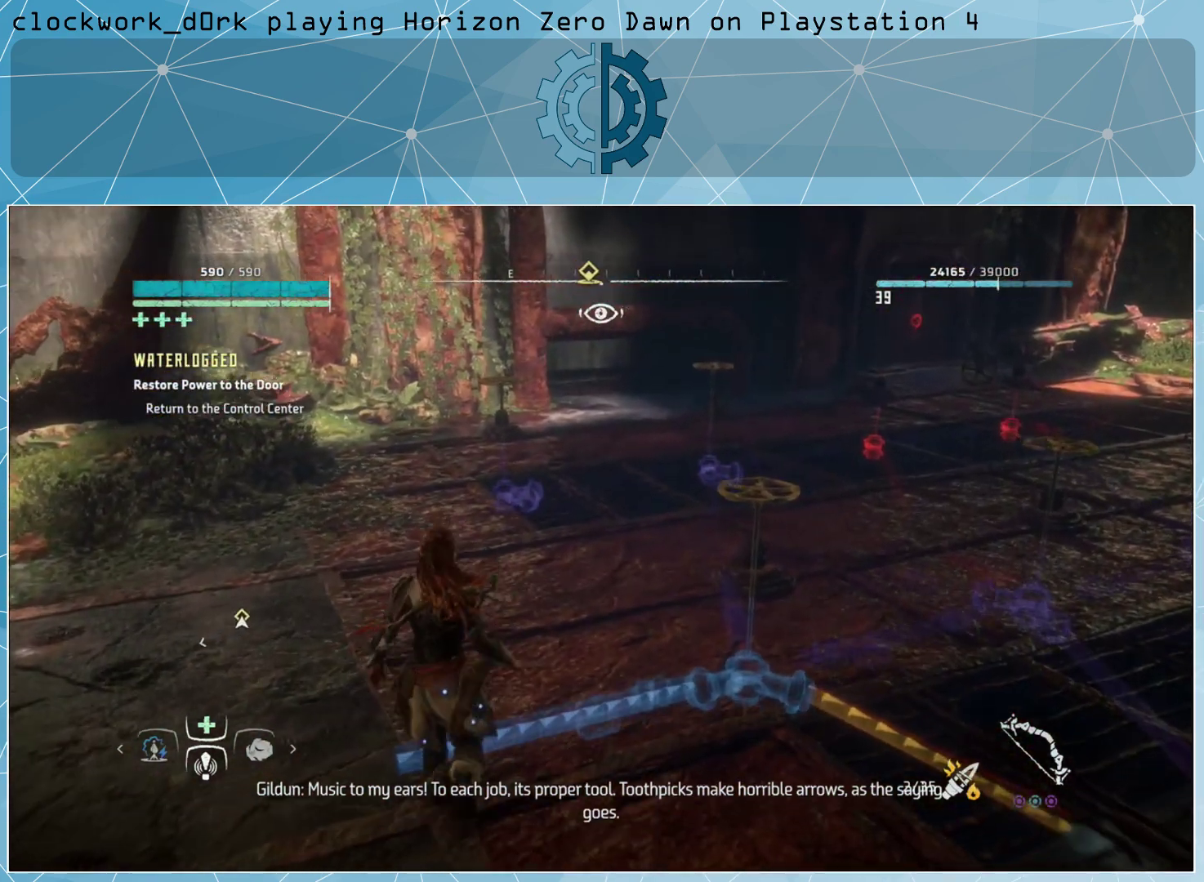
{"buttons": [], "left_stick": "up", "right_stick": "center", "events": [[67, "left_stick", "up"], [67, "right_stick", "center"], [200, "right_stick", "down-right"], [367, "right_stick", "center"]]}
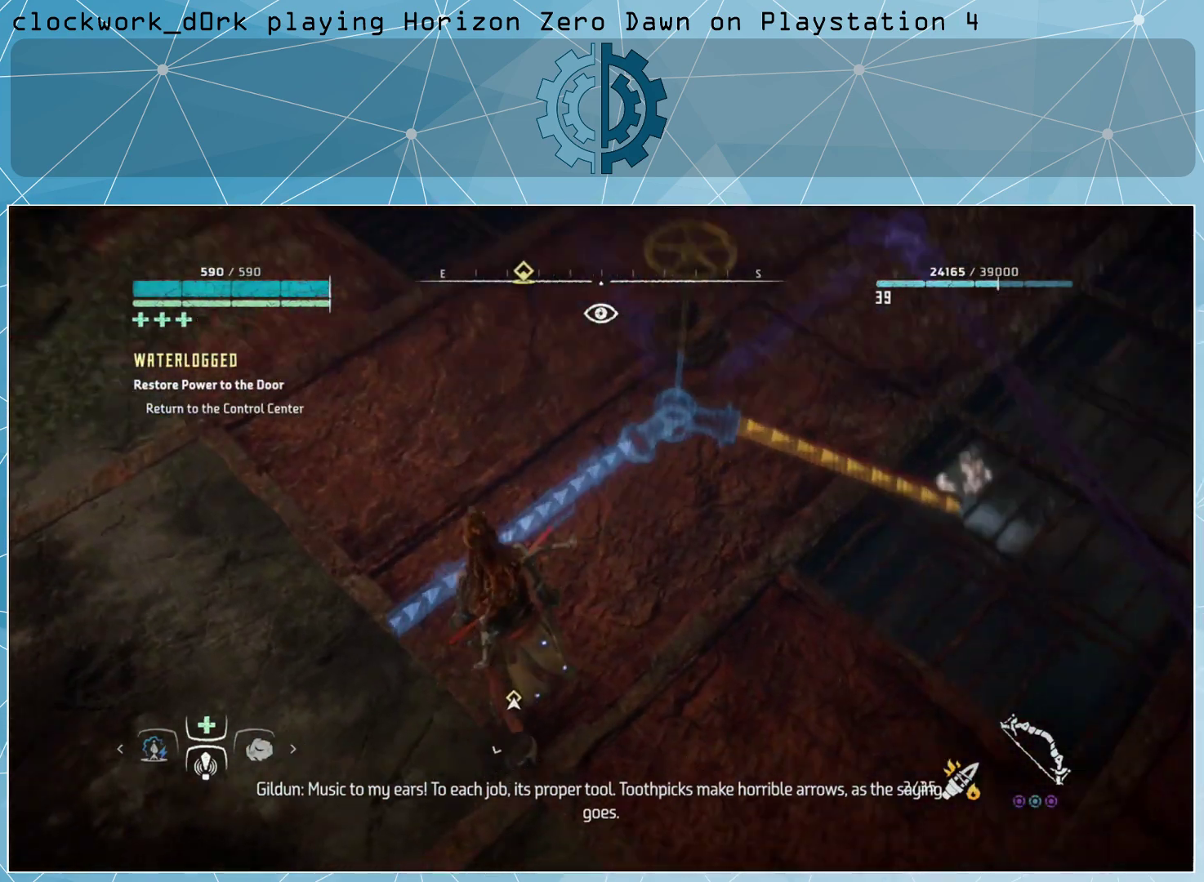
{"buttons": [], "left_stick": "center", "right_stick": "center", "events": [[133, "right_stick", "right"], [333, "left_stick", "center"], [367, "right_stick", "center"]]}
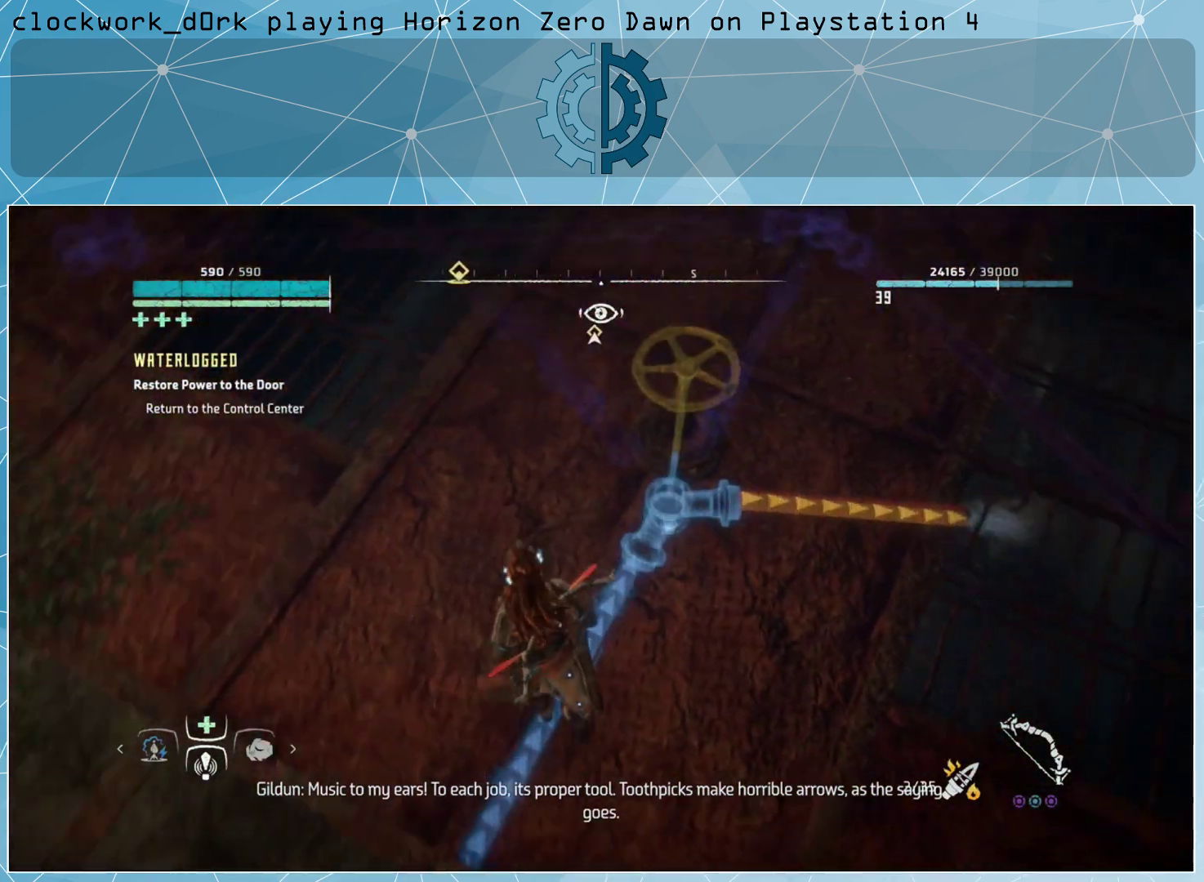
{"buttons": [], "left_stick": "up", "right_stick": "center", "events": [[100, "right_stick", "up-right"], [300, "left_stick", "up"], [300, "right_stick", "center"]]}
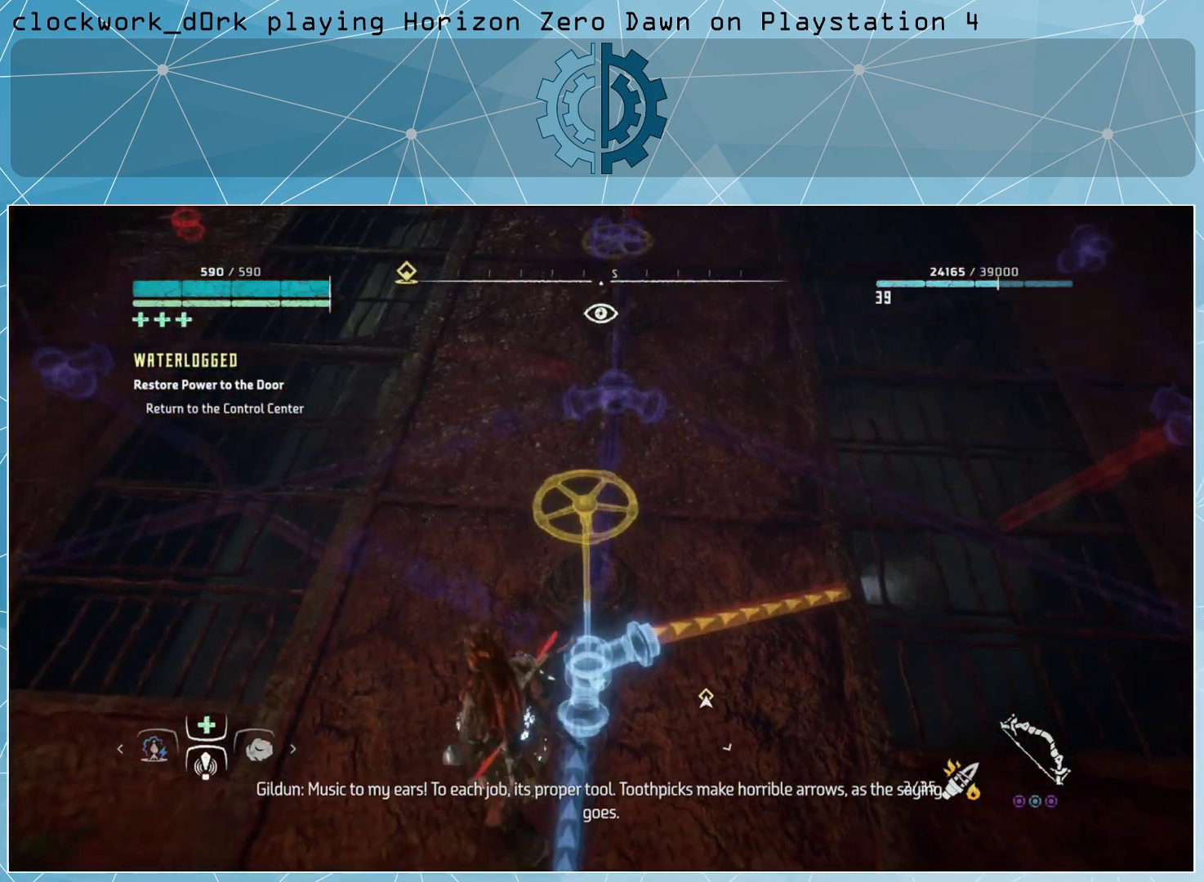
{"buttons": [], "left_stick": "center", "right_stick": "center", "events": [[200, "right_stick", "up-right"], [300, "left_stick", "center"], [400, "right_stick", "center"]]}
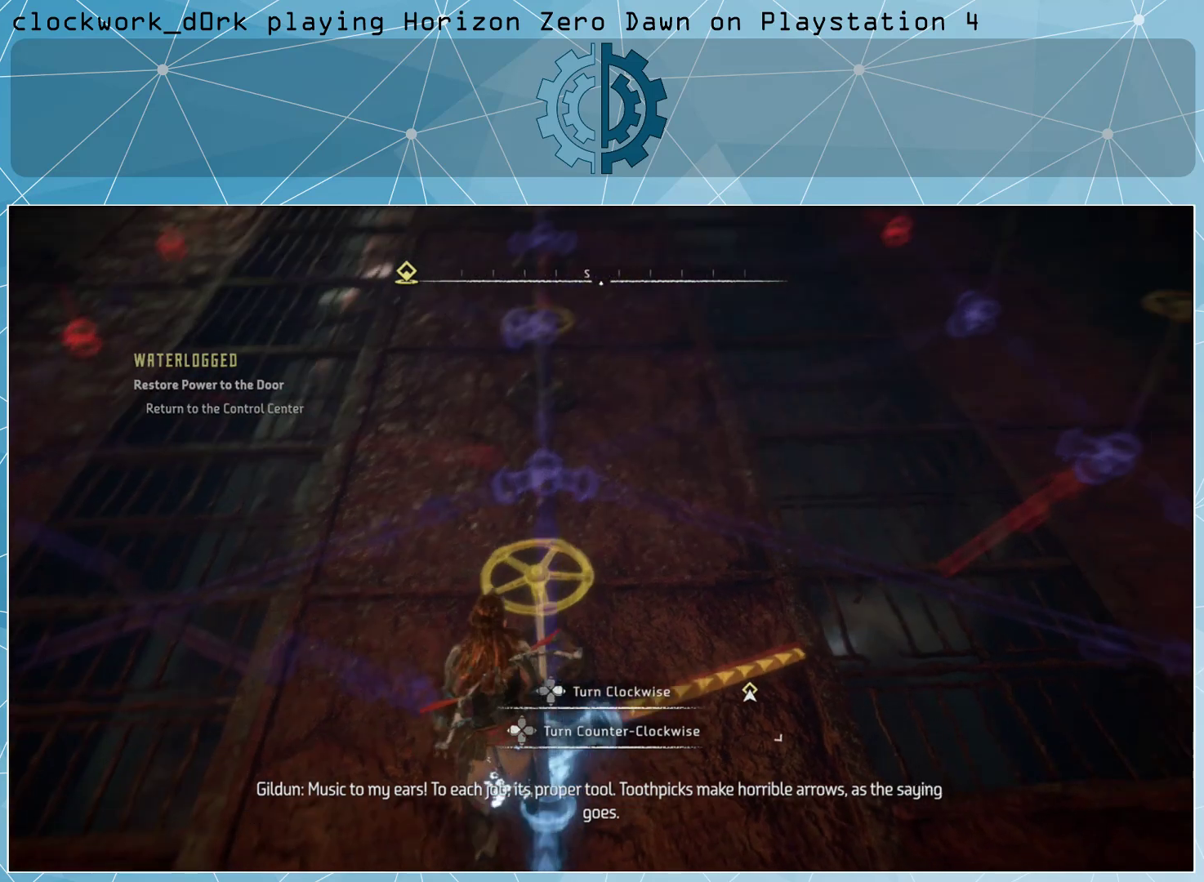
{"buttons": [], "left_stick": "center", "right_stick": "center", "events": []}
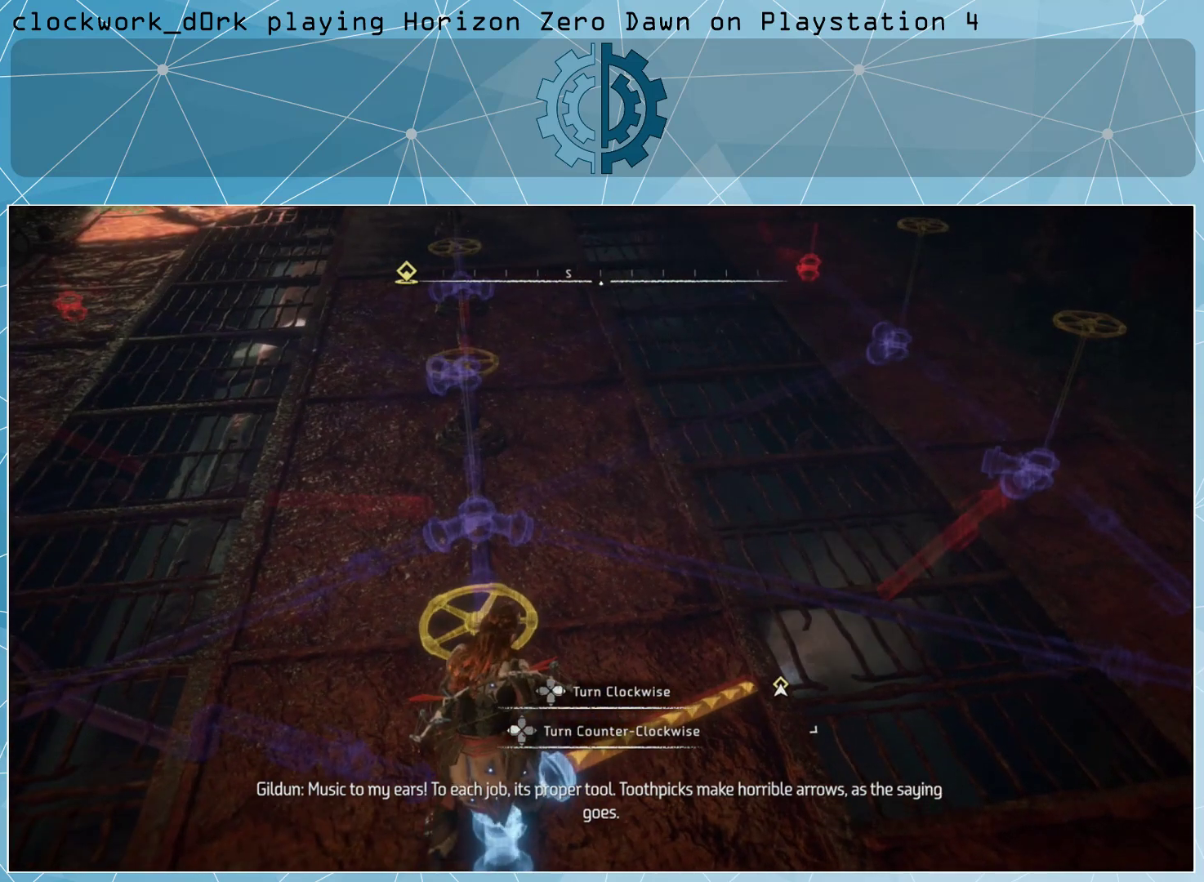
{"buttons": [], "left_stick": "center", "right_stick": "center", "events": []}
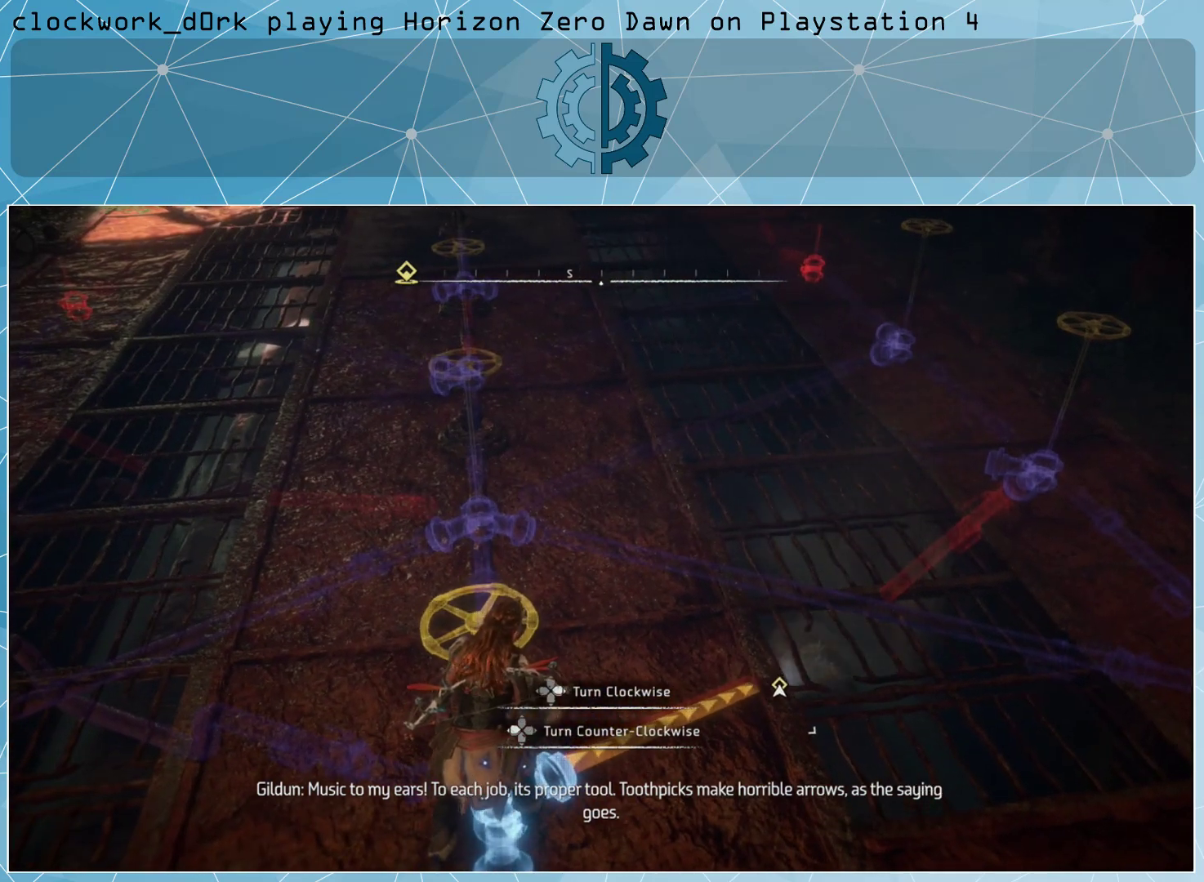
{"buttons": [], "left_stick": "center", "right_stick": "center", "events": [[100, "right_stick", "down-right"], [300, "right_stick", "center"]]}
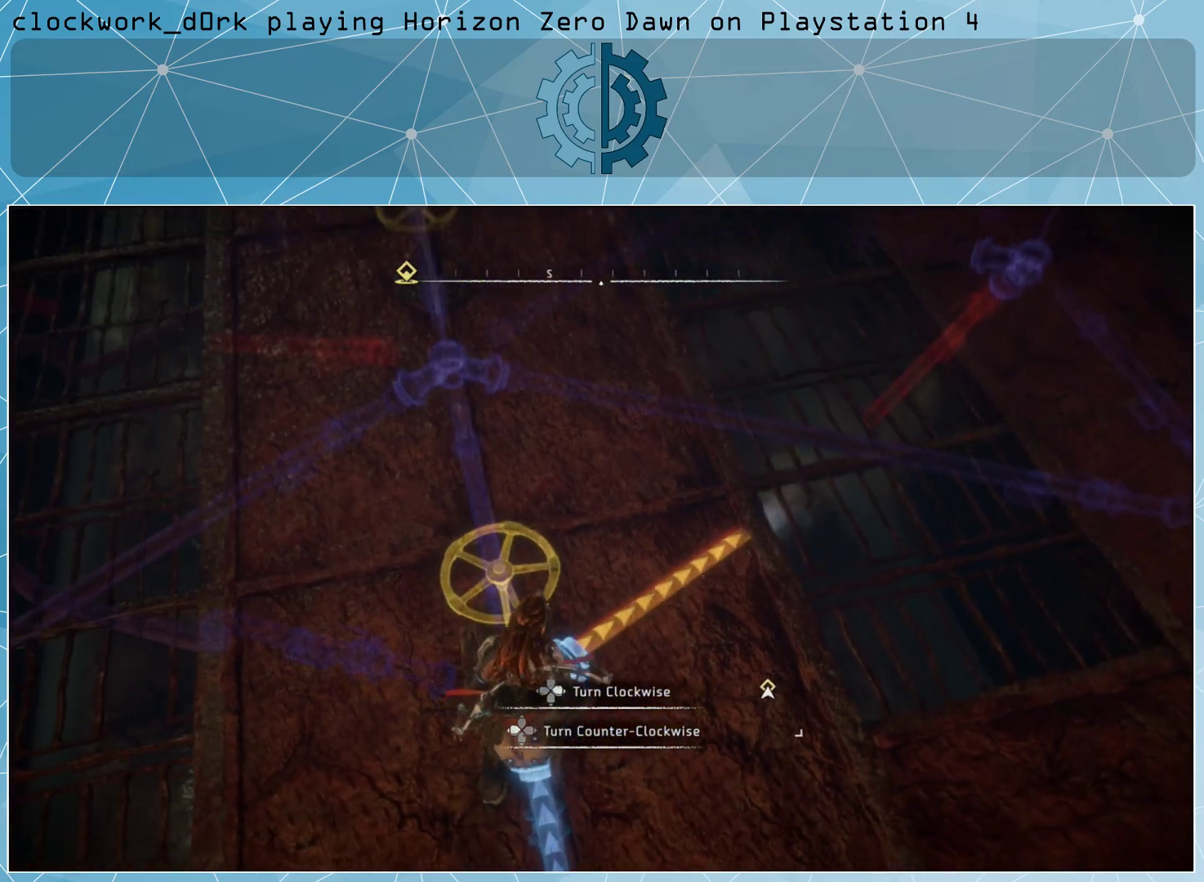
{"buttons": [], "left_stick": "center", "right_stick": "center", "events": [[300, "right_stick", "up"], [467, "right_stick", "center"]]}
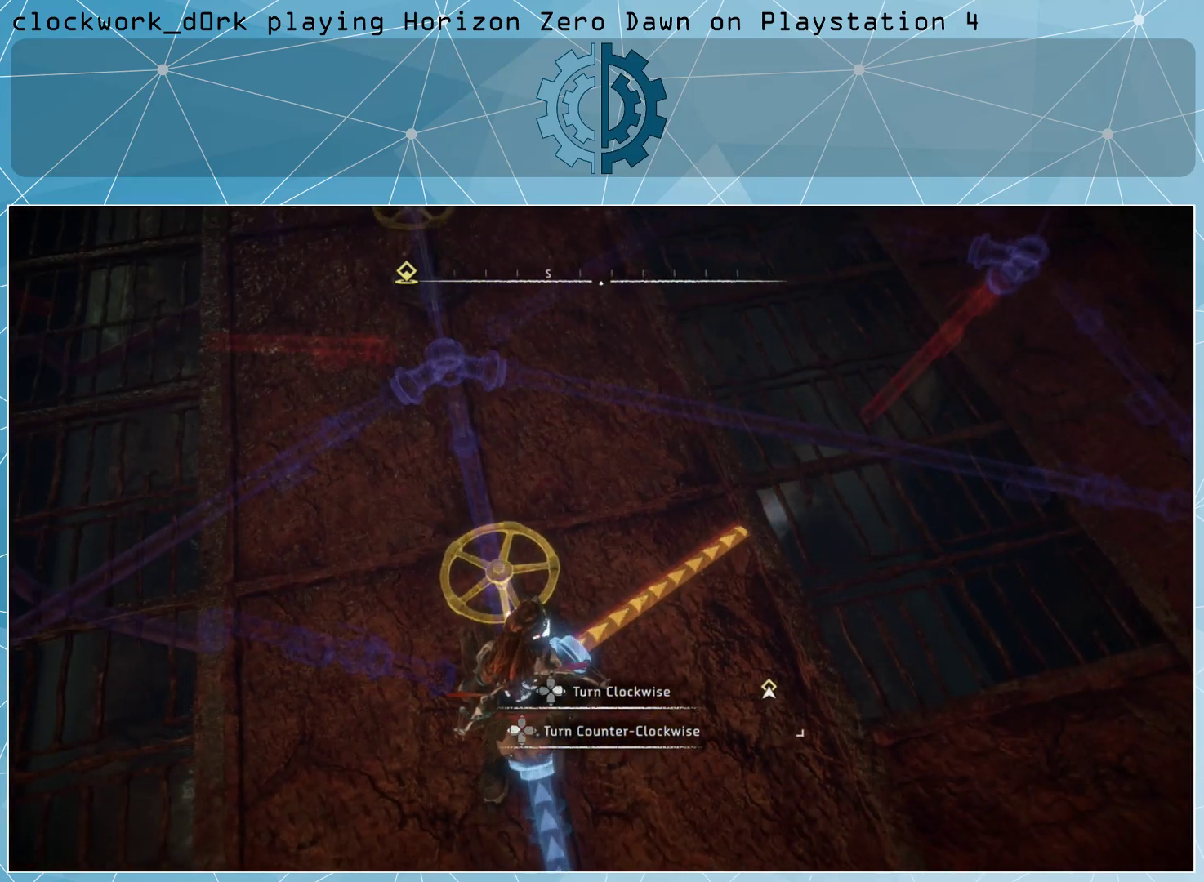
{"buttons": [], "left_stick": "center", "right_stick": "center", "events": [[100, "right_stick", "up-right"], [233, "right_stick", "center"], [400, "right_stick", "up"], [500, "right_stick", "center"]]}
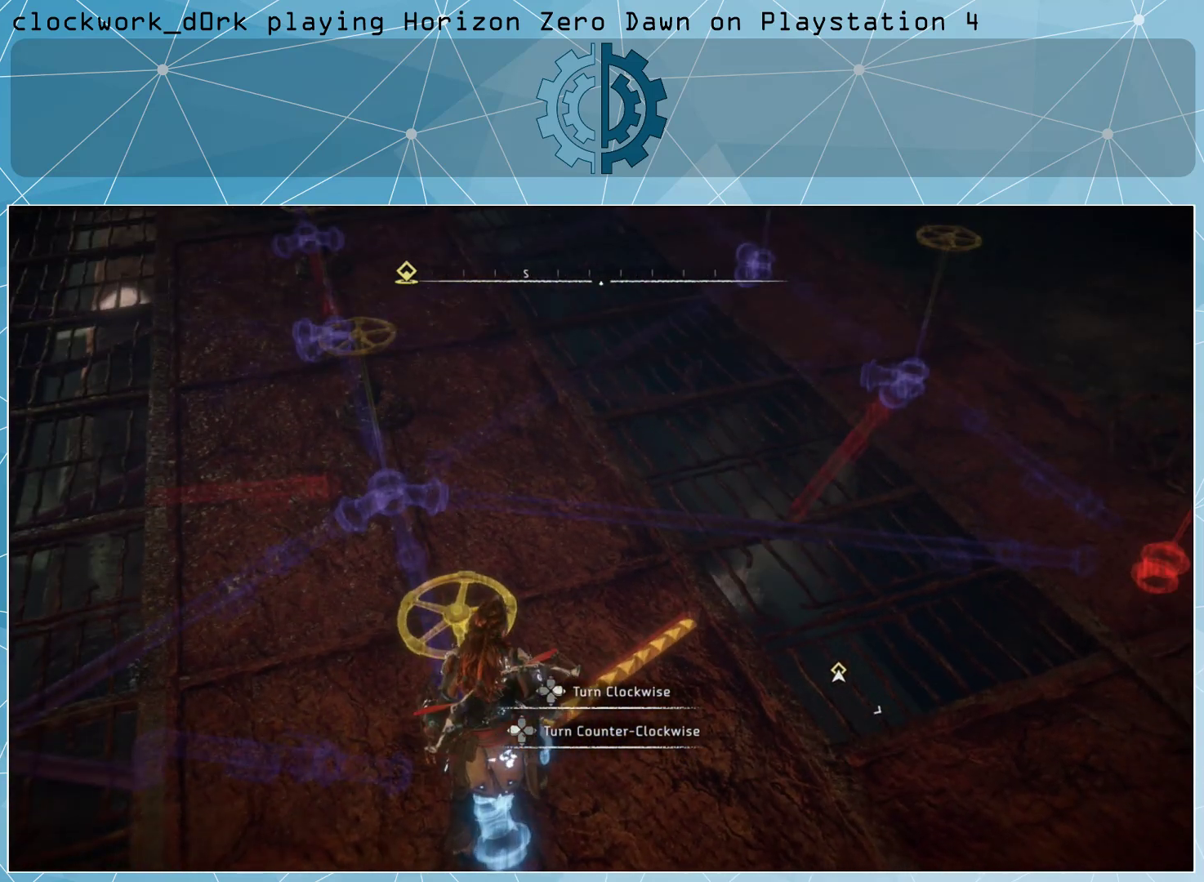
{"buttons": [], "left_stick": "center", "right_stick": "up-left", "events": [[100, "right_stick", "up"], [267, "right_stick", "center"], [367, "right_stick", "up"], [433, "right_stick", "up-left"]]}